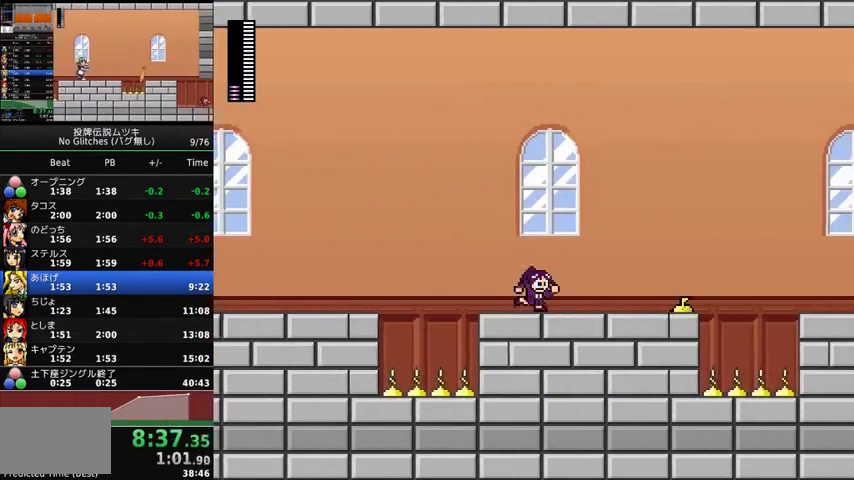
Gameplay with a controller (Xbox layout); each line is a JSON object with the inputs held at the frame after it. "events" lists button and stick changes between this image and that frame as [ms after this image, input, new state], when the widget could be followed in between. Not read: L3 R3.
{"buttons": ["DPAD_RIGHT"], "events": [[100, "A", "down"], [267, "A", "up"]]}
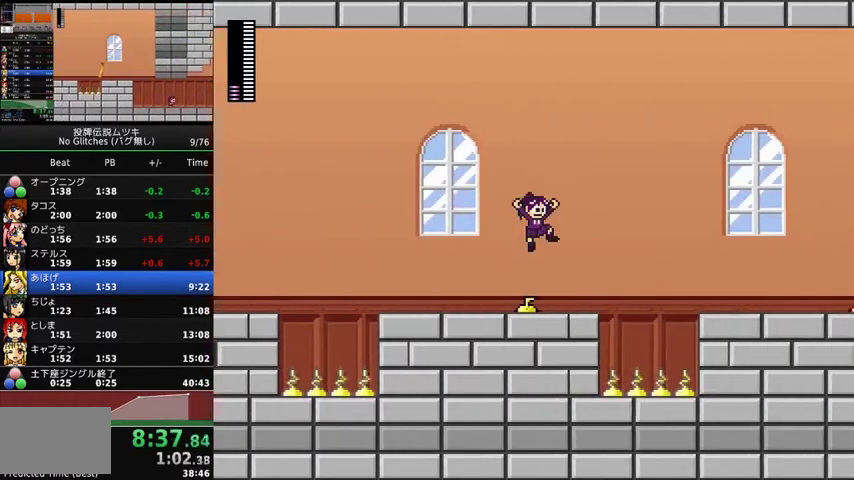
{"buttons": ["A", "DPAD_RIGHT"], "events": [[300, "A", "down"]]}
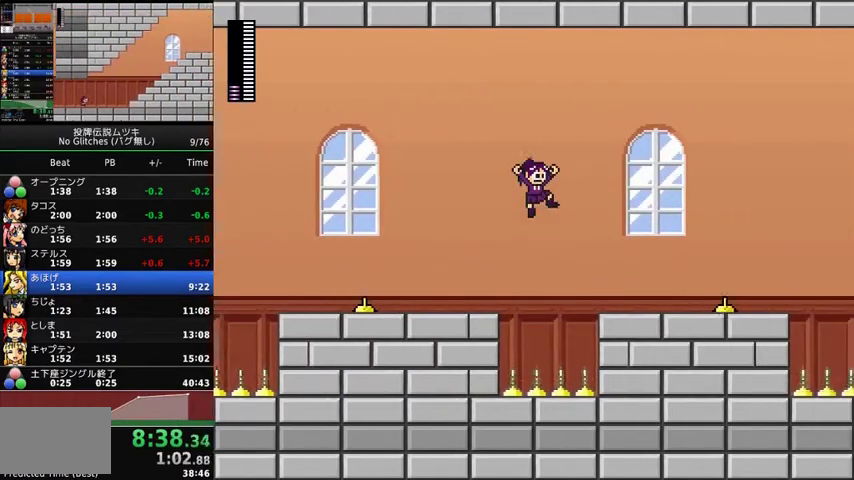
{"buttons": ["DPAD_RIGHT"], "events": [[33, "A", "up"]]}
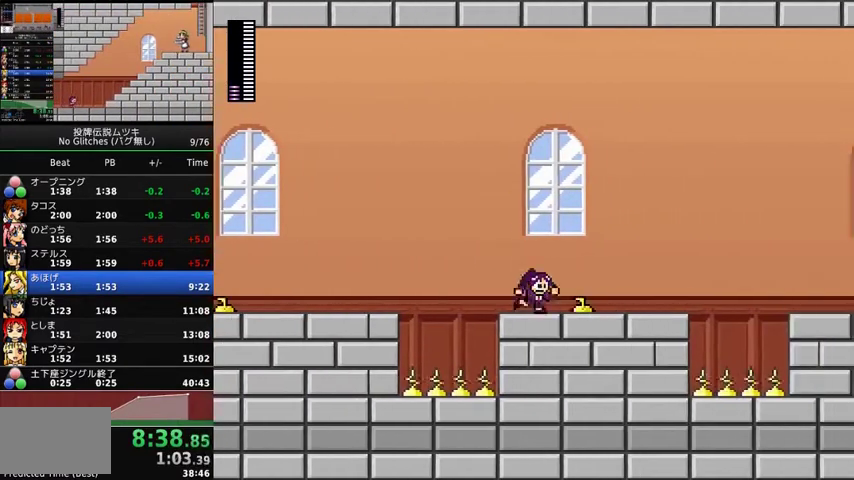
{"buttons": ["DPAD_RIGHT"], "events": [[33, "A", "down"], [333, "A", "up"]]}
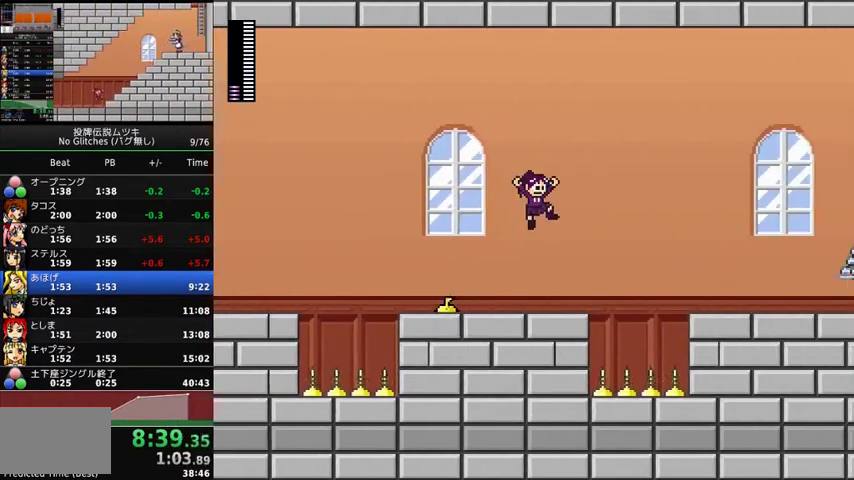
{"buttons": ["A", "DPAD_RIGHT"], "events": [[300, "A", "down"]]}
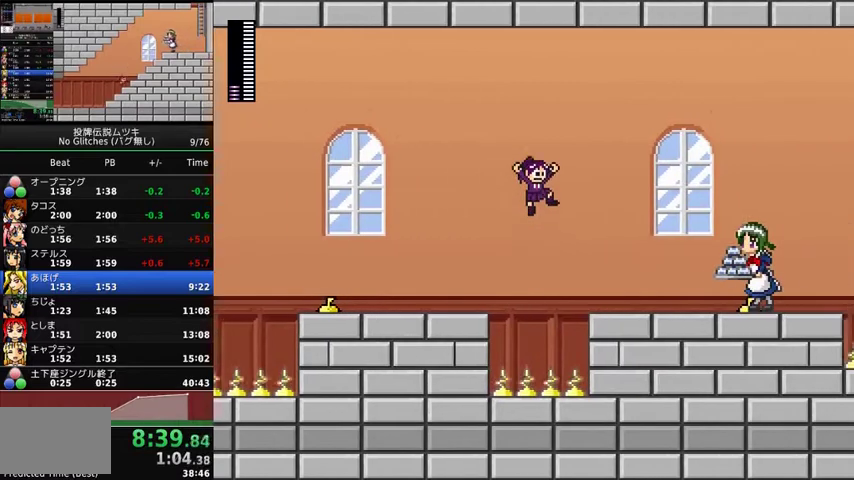
{"buttons": ["DPAD_RIGHT"], "events": [[100, "A", "up"], [367, "X", "down"], [467, "X", "up"]]}
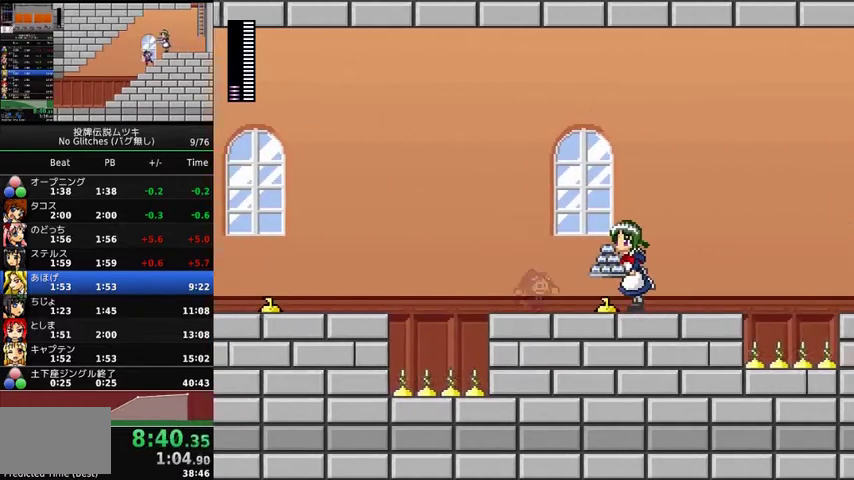
{"buttons": ["DPAD_RIGHT"], "events": [[100, "A", "down"], [267, "X", "down"], [433, "X", "up"], [467, "A", "up"]]}
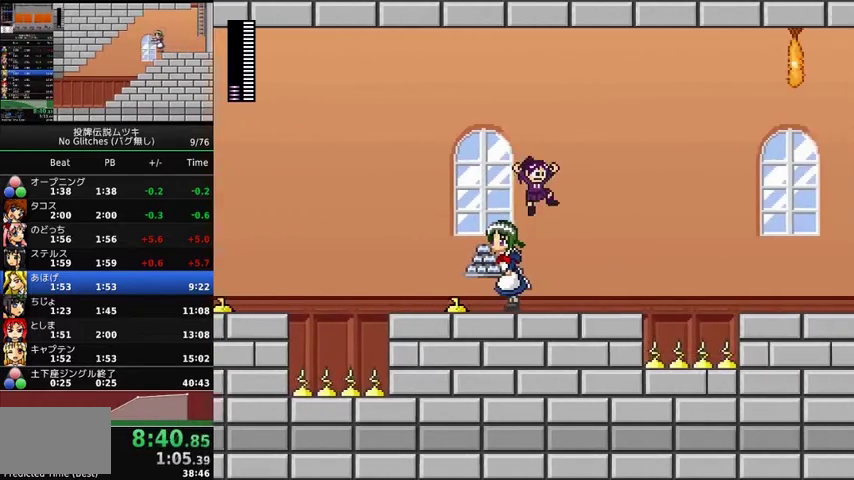
{"buttons": ["A", "DPAD_RIGHT"], "events": [[467, "A", "down"]]}
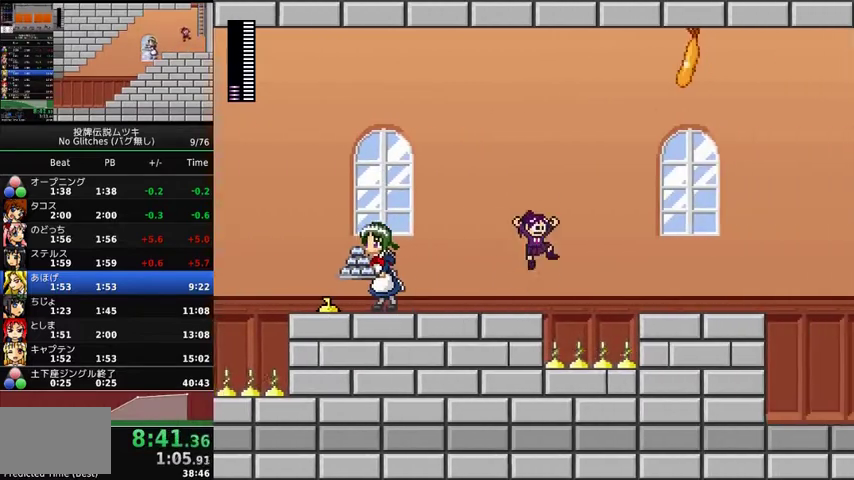
{"buttons": ["X", "DPAD_RIGHT"], "events": [[267, "A", "up"], [467, "X", "down"]]}
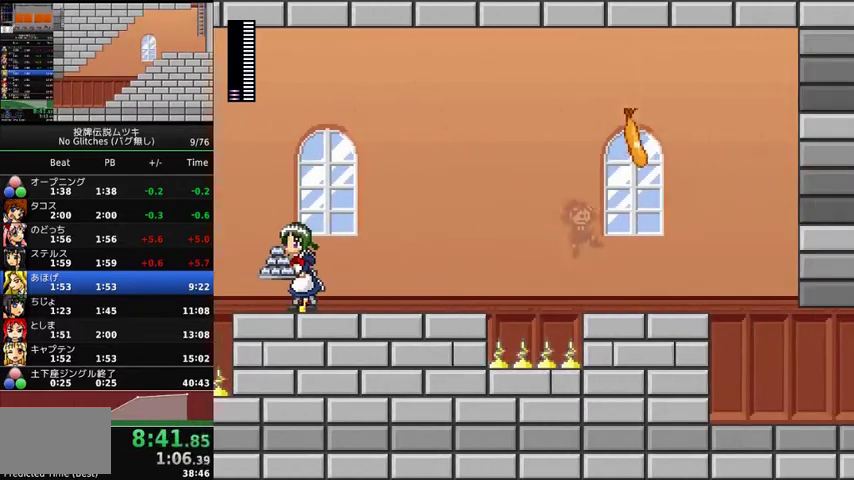
{"buttons": ["X", "DPAD_RIGHT"], "events": [[67, "X", "up"], [433, "X", "down"]]}
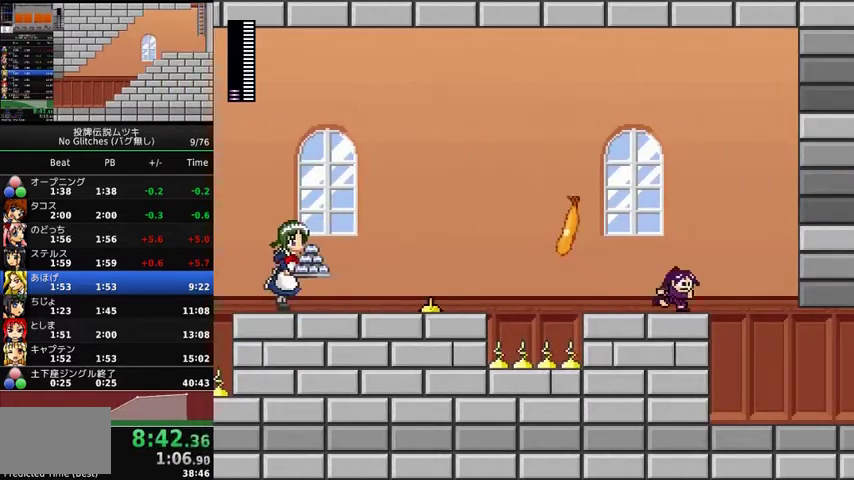
{"buttons": ["DPAD_RIGHT"], "events": [[33, "X", "up"]]}
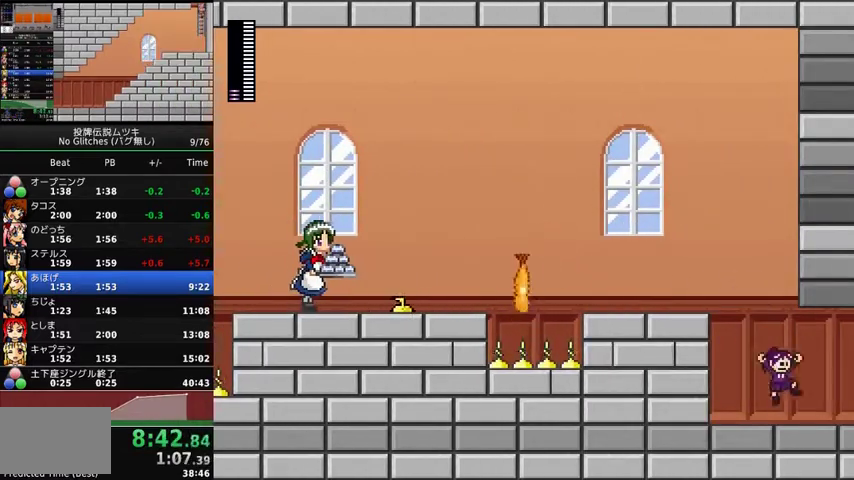
{"buttons": ["DPAD_RIGHT"], "events": []}
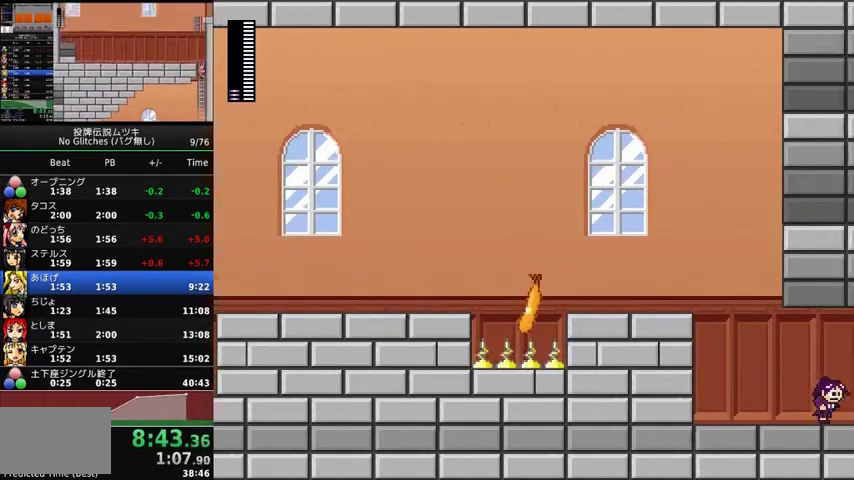
{"buttons": ["DPAD_RIGHT"], "events": []}
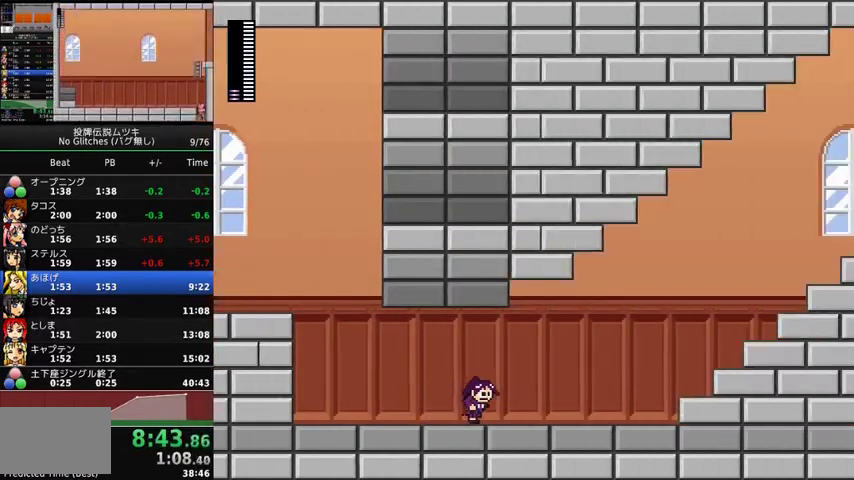
{"buttons": ["DPAD_RIGHT"], "events": []}
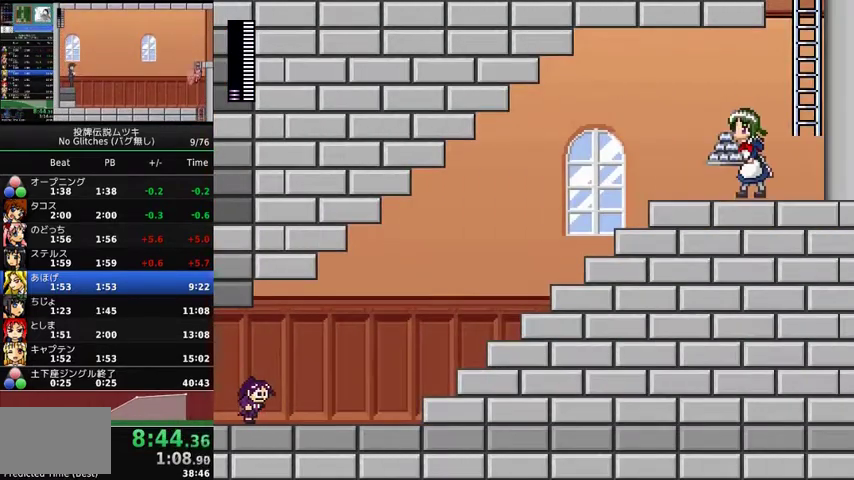
{"buttons": ["DPAD_RIGHT"], "events": []}
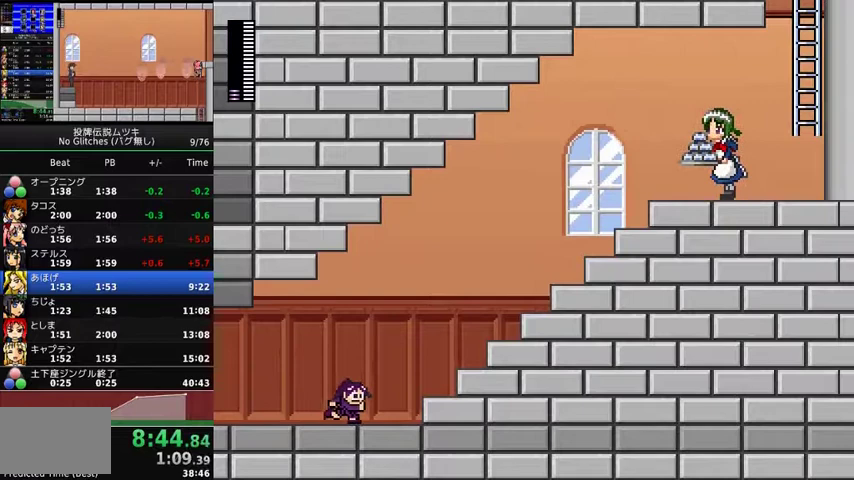
{"buttons": ["A", "DPAD_RIGHT"], "events": [[133, "A", "down"]]}
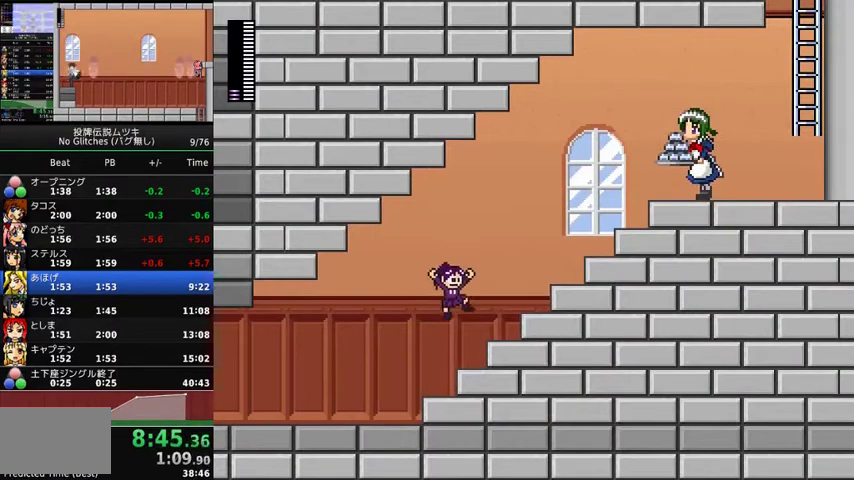
{"buttons": ["A", "DPAD_RIGHT"], "events": [[67, "A", "up"], [267, "A", "down"]]}
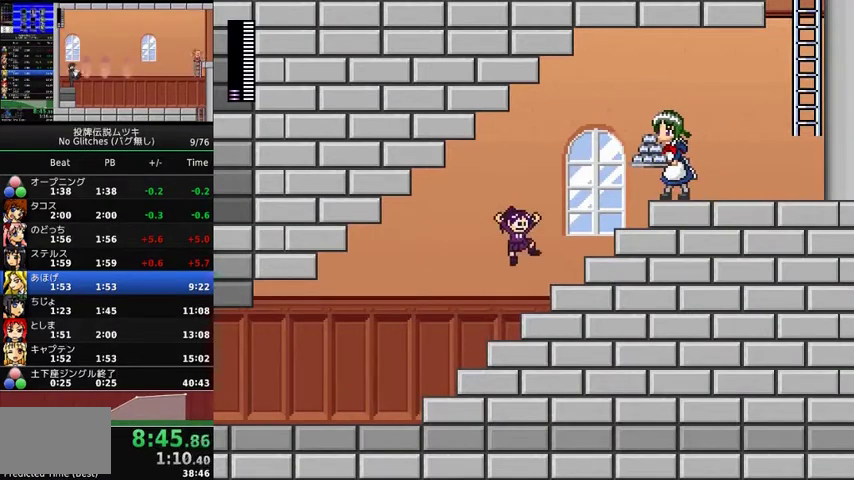
{"buttons": ["A", "X", "DPAD_RIGHT"], "events": [[100, "A", "up"], [367, "A", "down"], [367, "X", "down"]]}
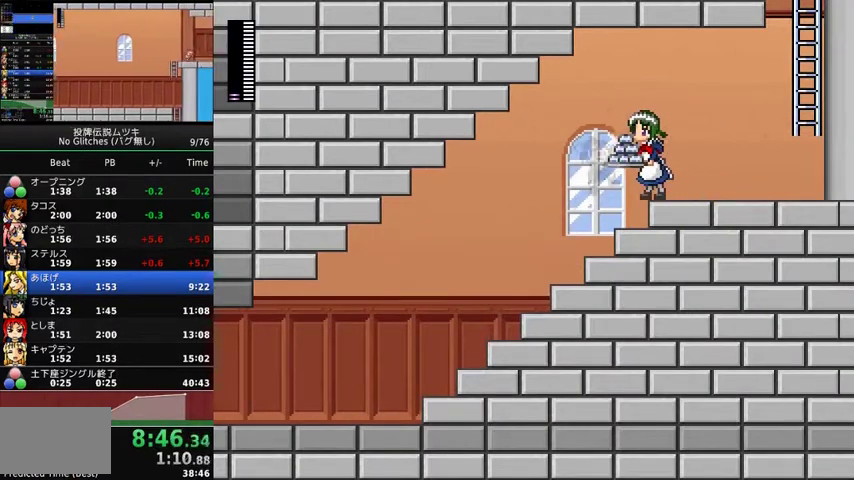
{"buttons": ["X", "DPAD_RIGHT"], "events": [[133, "A", "up"], [133, "X", "up"], [500, "X", "down"]]}
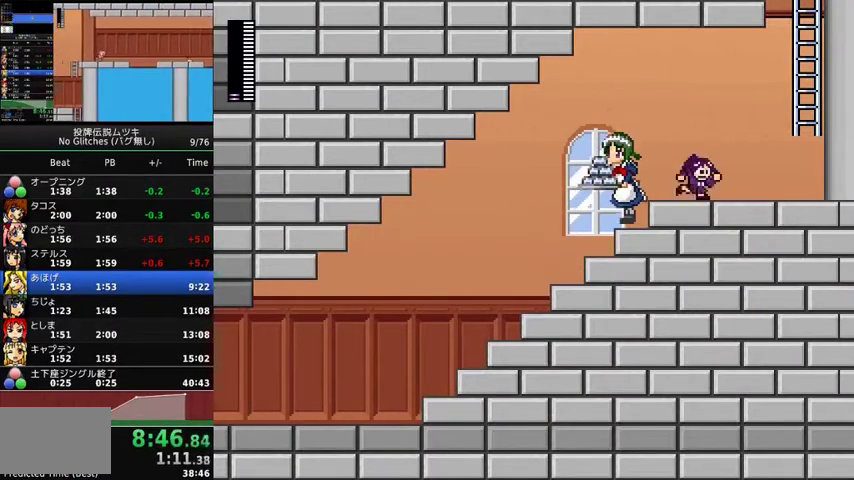
{"buttons": ["DPAD_UP", "DPAD_RIGHT"], "events": [[100, "X", "up"], [167, "A", "down"], [433, "DPAD_UP", "down"], [500, "A", "up"]]}
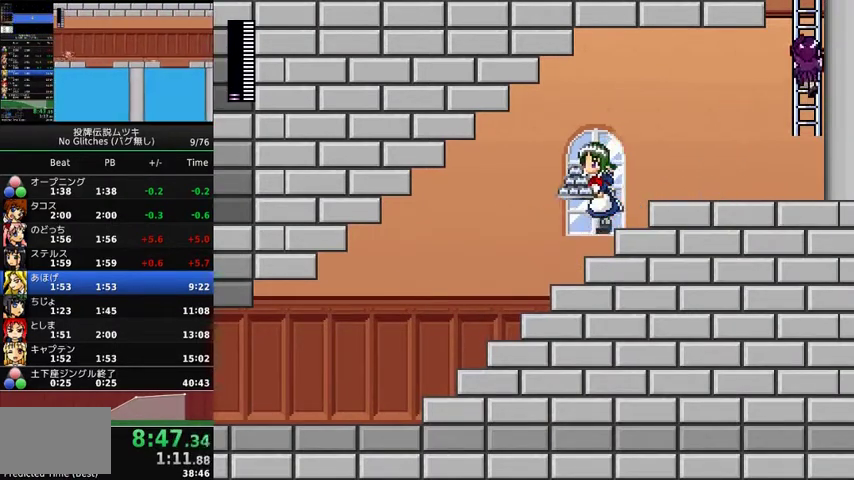
{"buttons": ["DPAD_UP"], "events": [[67, "DPAD_RIGHT", "up"], [133, "START", "down"], [267, "DPAD_UP", "up"], [267, "START", "up"], [467, "DPAD_UP", "down"]]}
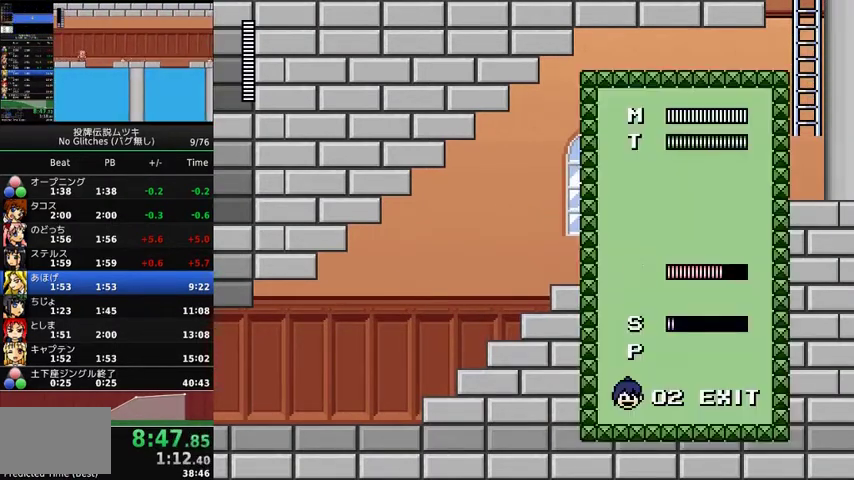
{"buttons": ["DPAD_UP"], "events": [[33, "DPAD_UP", "up"], [100, "A", "down"], [167, "A", "up"], [233, "DPAD_UP", "down"]]}
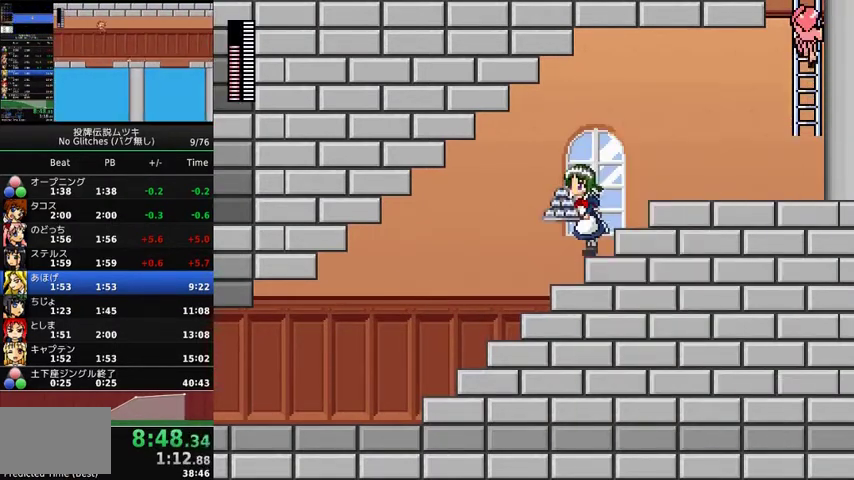
{"buttons": ["DPAD_UP"], "events": []}
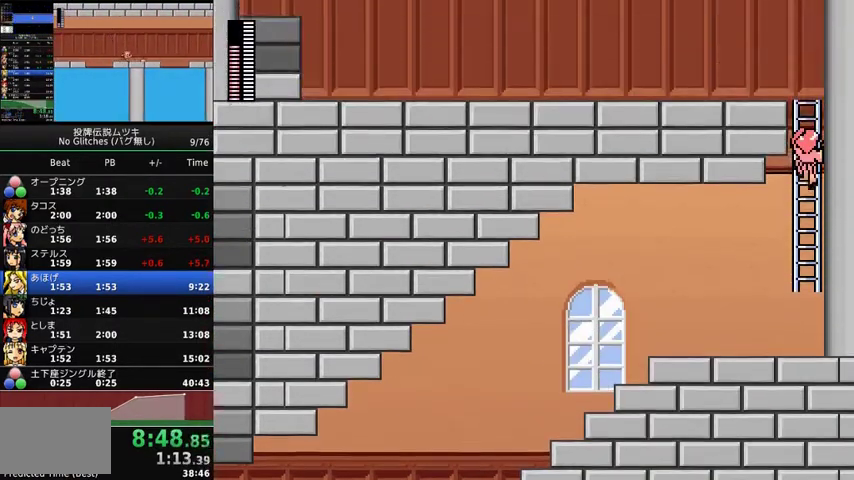
{"buttons": ["DPAD_UP"], "events": []}
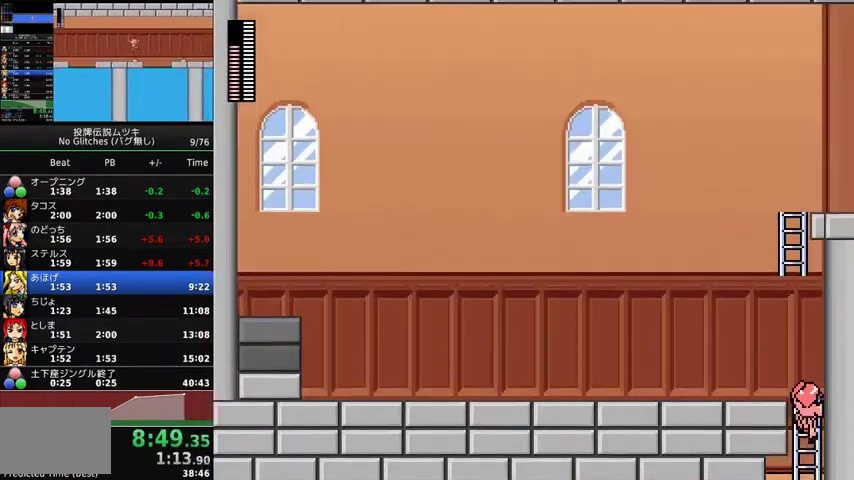
{"buttons": ["A", "DPAD_UP"], "events": [[500, "A", "down"]]}